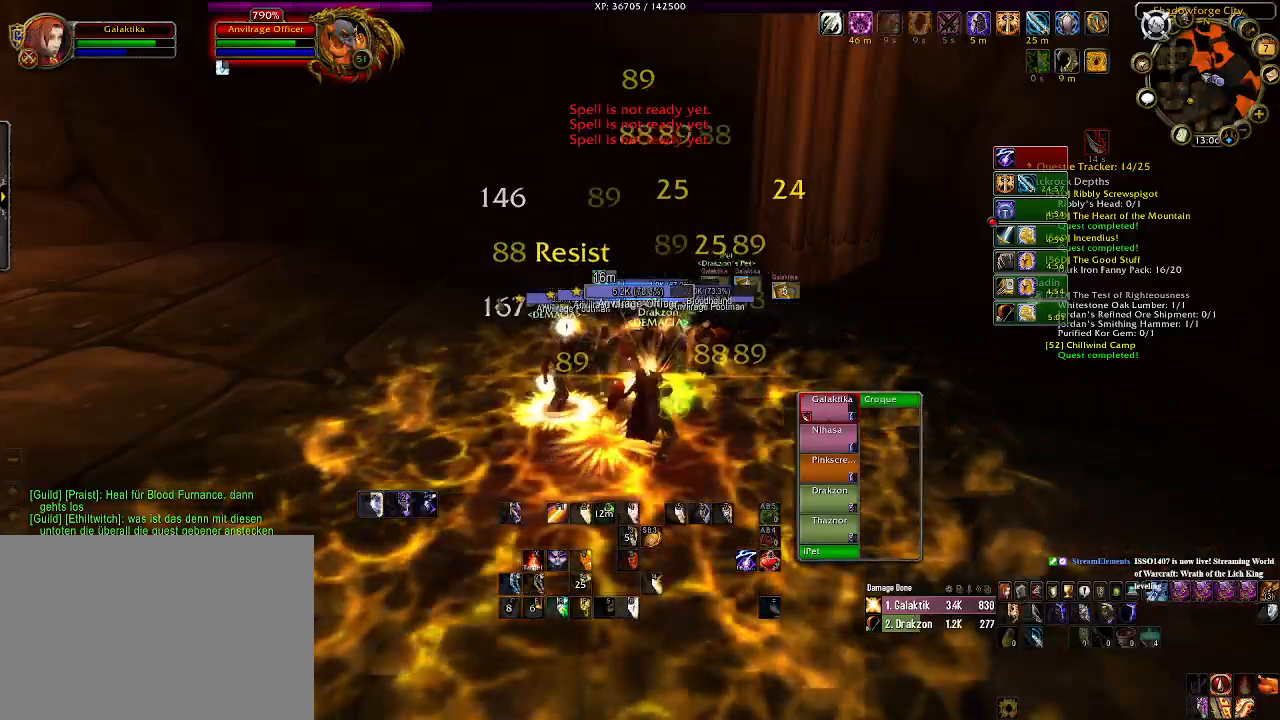
Gameplay with keyboard and mouse; each line is a JSON object with the keys and mouse buttons held at the frame after it. "events" lists presses ("down") and releases ("up") of "1", "2", "3", "4", "5", "a", "alt", "b", "c", "ctrl", "d", "e", "f", "g", "q", "r", "s", "shift", "space", "t", "tab", "v", "w", "x", "z", "mouse_left", "mouse_wheel" and "mouse_right" between this image and that frame as [ms after this image, input, new state], when the widget could be followed in between. "mouse_left", "mouse_wheel", "mouse_right" = the "left", "wheel", "right" buttons of the "mouse" list. No other keys are recorded. "wheel" means that the mouse wheel is clicked or scrolled. Mouse movement is not recorded.
{"keys": ["1"], "mouse": ["right"], "events": [[233, "1", "down"], [333, "1", "up"], [433, "1", "down"]]}
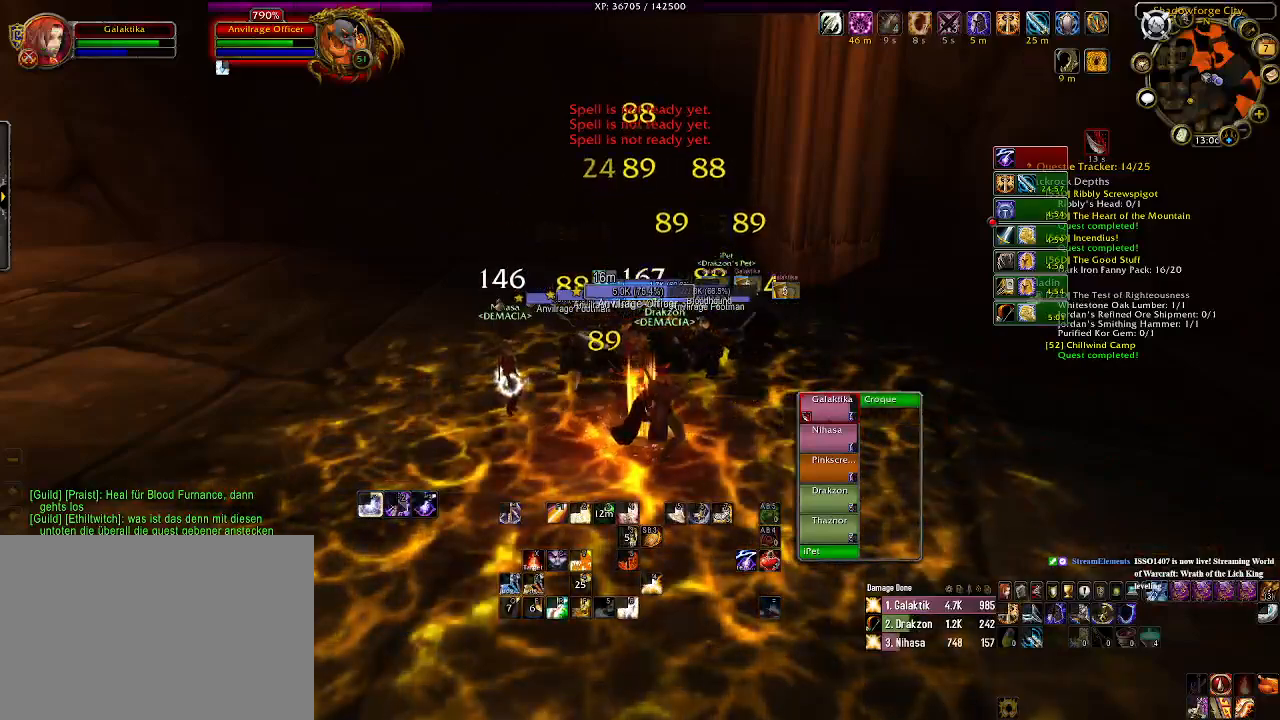
{"keys": [], "mouse": [], "events": [[66, "1", "up"], [150, "1", "down"], [216, "mouse_right", "up"], [250, "1", "up"], [316, "1", "down"], [450, "1", "up"]]}
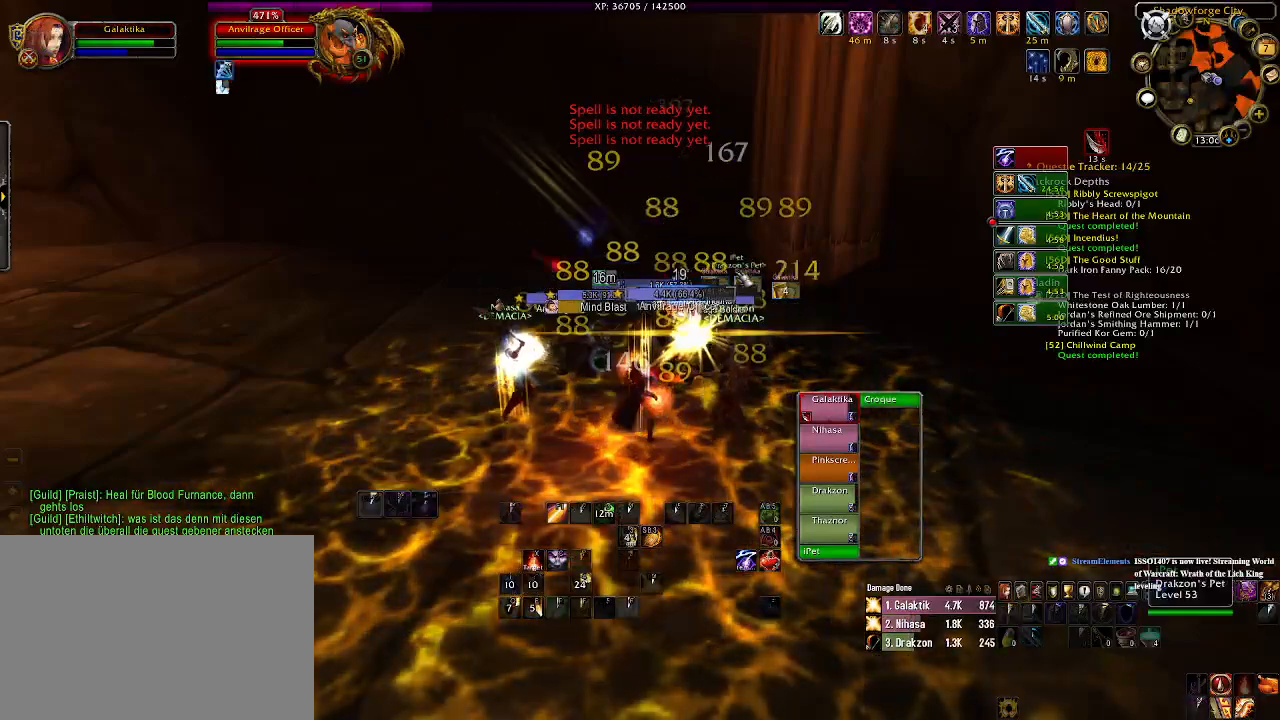
{"keys": ["1"], "mouse": [], "events": [[33, "1", "down"], [166, "1", "up"], [250, "1", "down"], [350, "1", "up"], [466, "1", "down"]]}
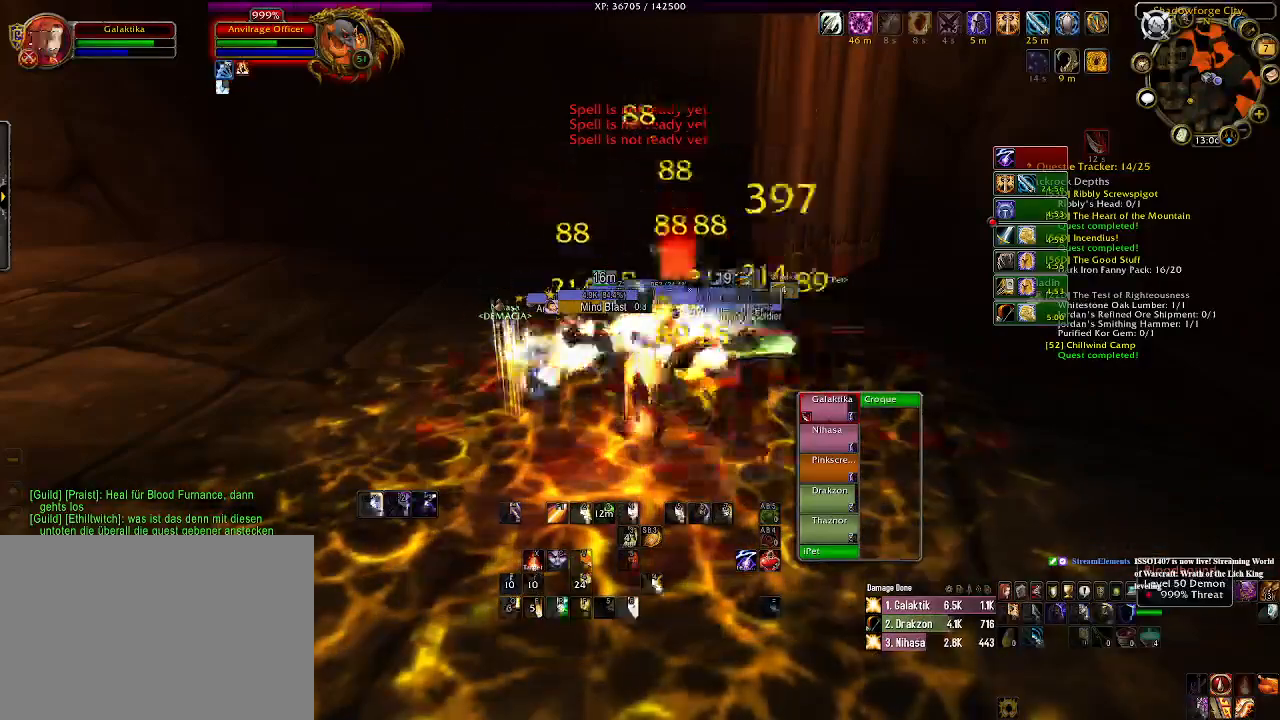
{"keys": ["1"], "mouse": [], "events": [[83, "1", "up"], [200, "1", "down"], [300, "mouse_right", "down"], [316, "1", "up"], [366, "mouse_right", "up"], [466, "1", "down"]]}
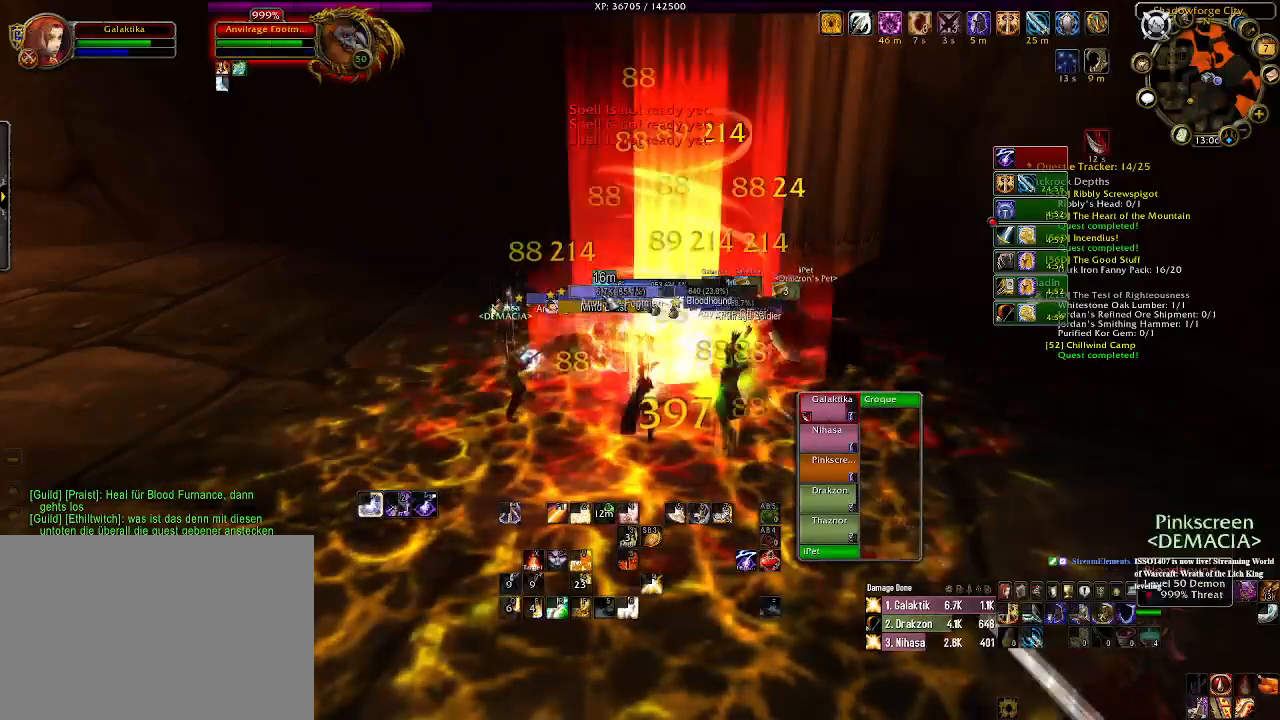
{"keys": [], "mouse": ["right"], "events": [[100, "1", "up"], [116, "mouse_right", "down"], [233, "1", "down"], [350, "1", "up"]]}
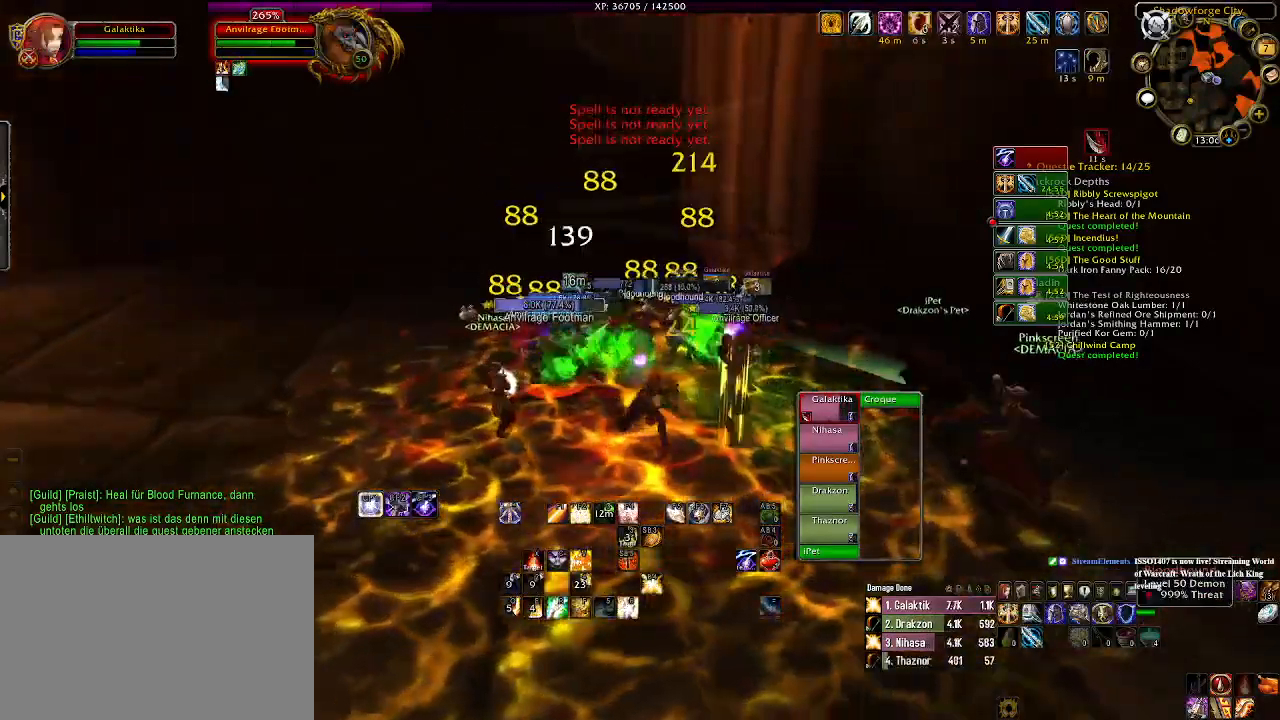
{"keys": ["s"], "mouse": ["right"], "events": [[400, "s", "down"]]}
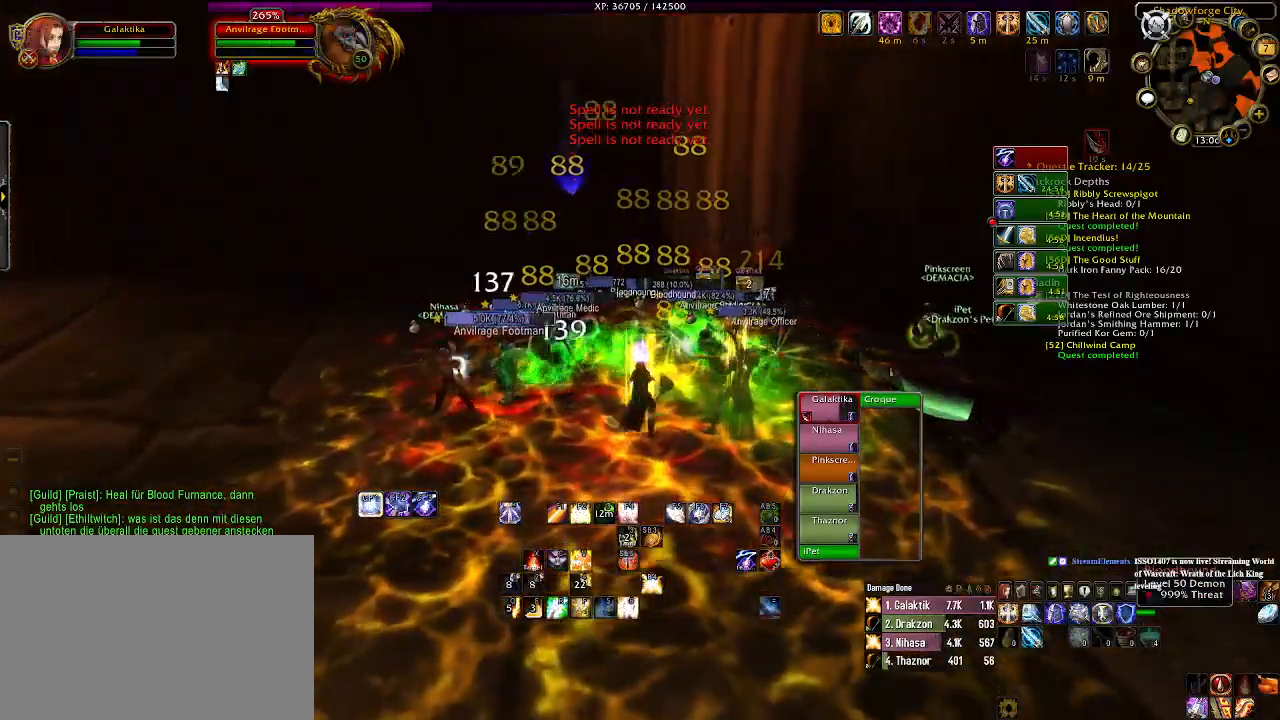
{"keys": [], "mouse": ["right"], "events": [[50, "s", "up"]]}
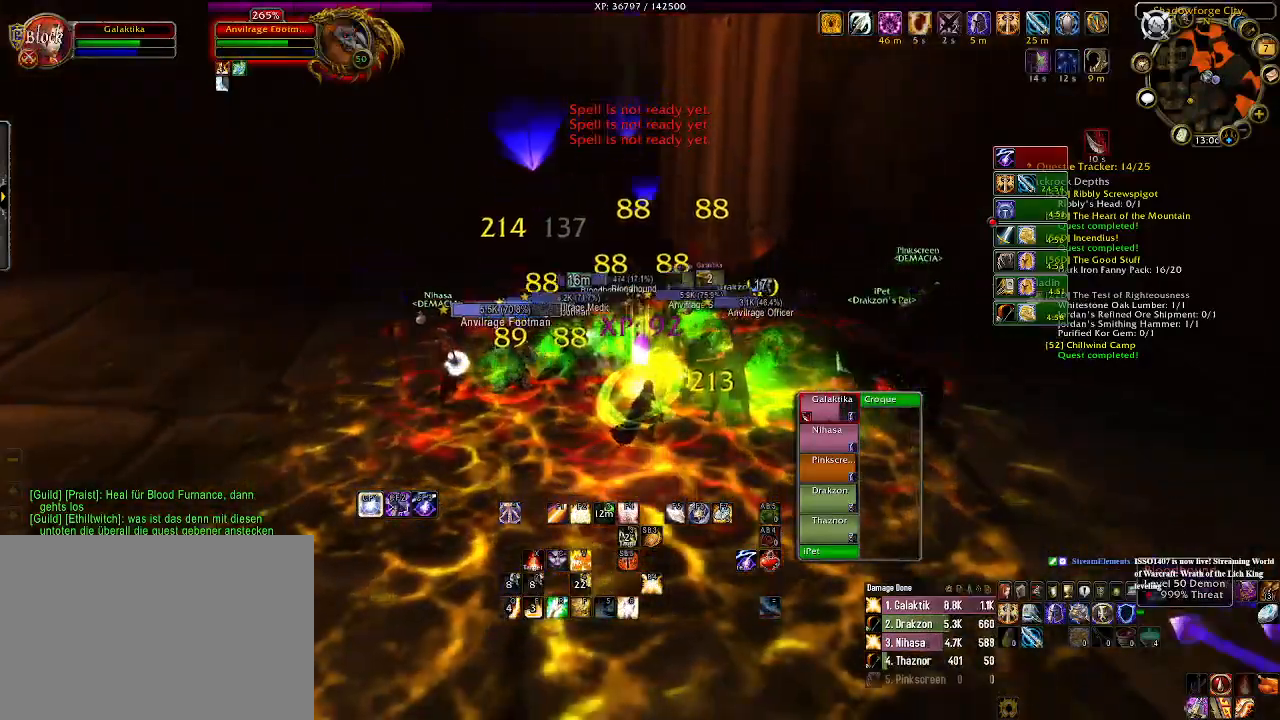
{"keys": [], "mouse": ["right"], "events": [[116, "1", "down"], [233, "1", "up"], [366, "1", "down"], [466, "1", "up"]]}
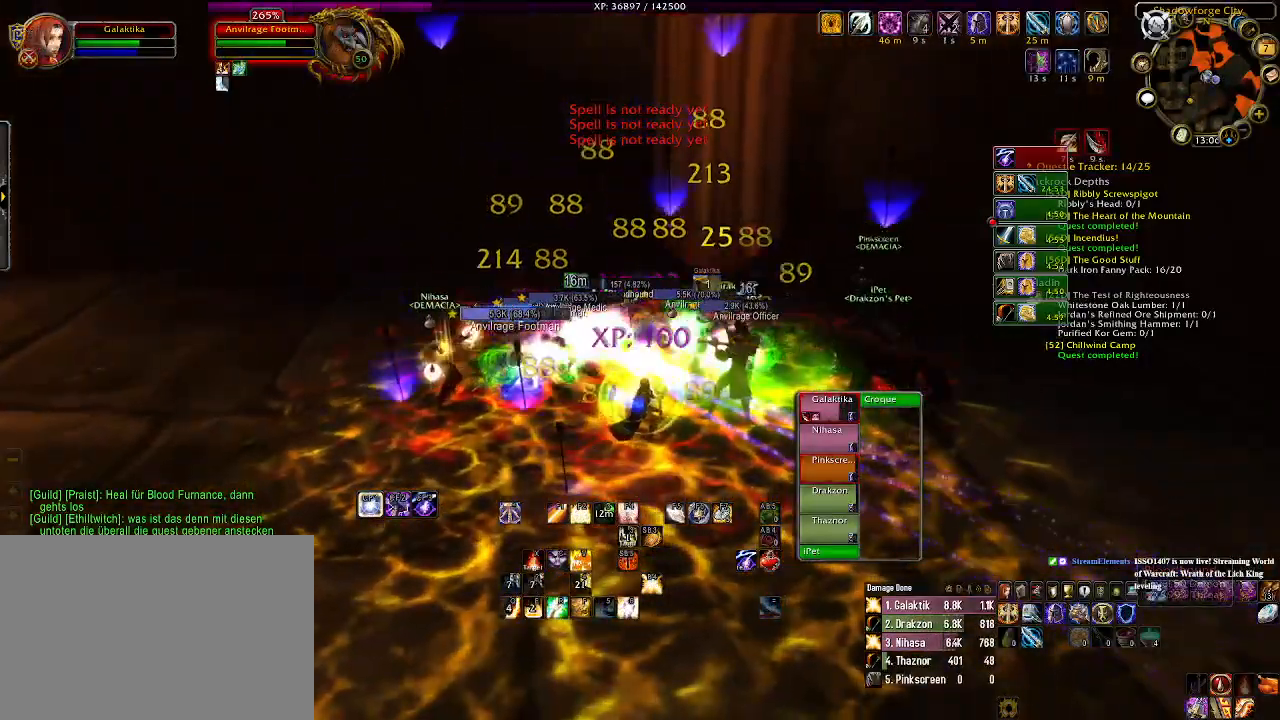
{"keys": [], "mouse": ["right"], "events": [[100, "1", "down"], [216, "1", "up"], [333, "1", "down"], [433, "1", "up"]]}
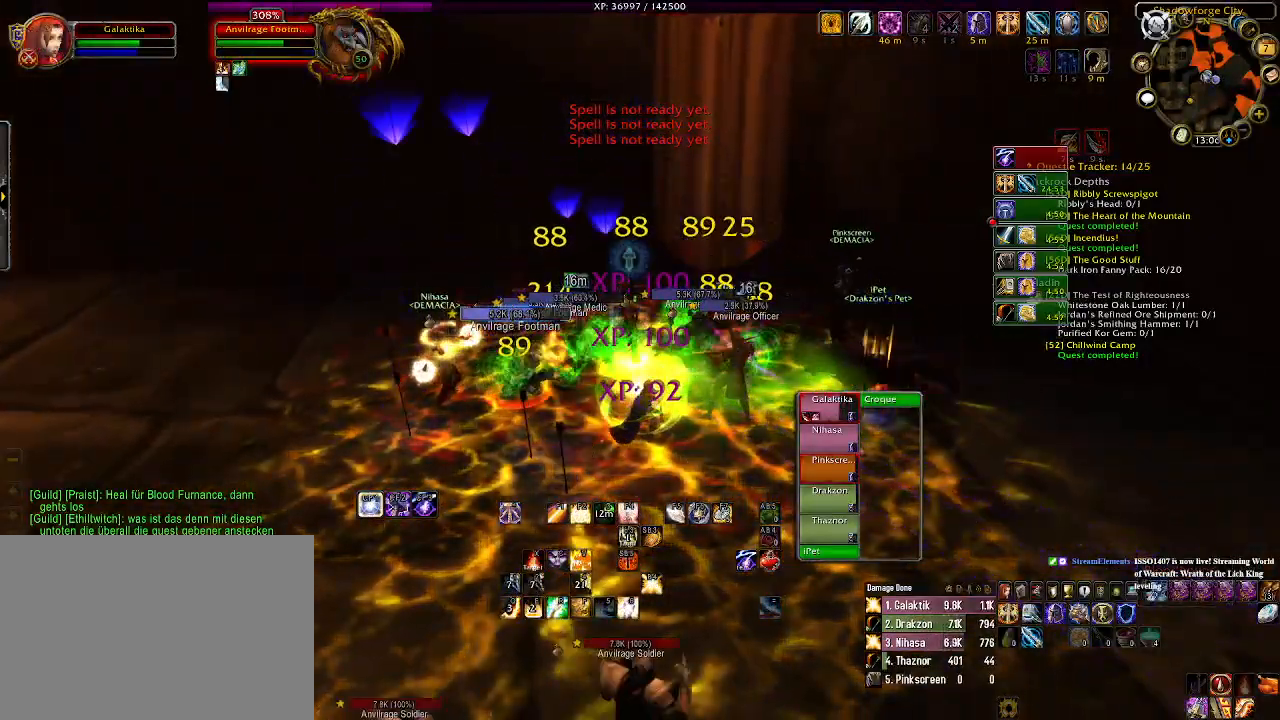
{"keys": [], "mouse": ["right"], "events": [[83, "1", "down"], [200, "1", "up"]]}
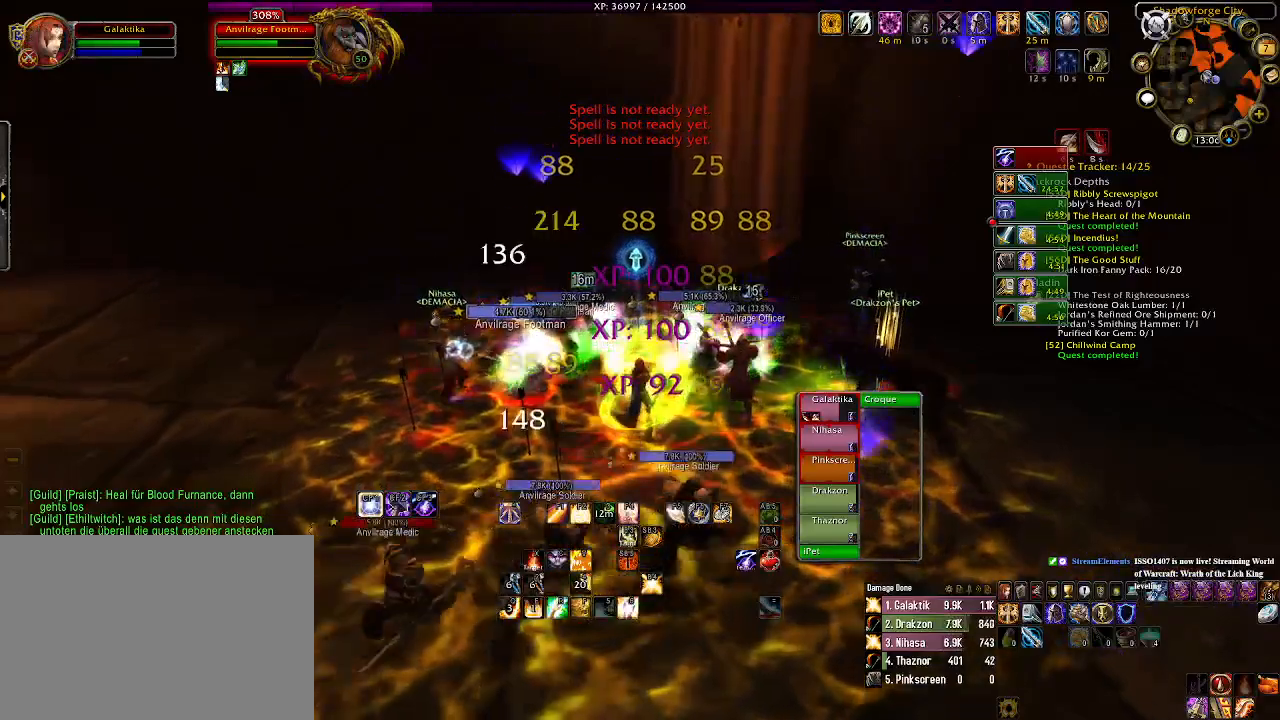
{"keys": ["d"], "mouse": ["right"], "events": [[233, "d", "down"]]}
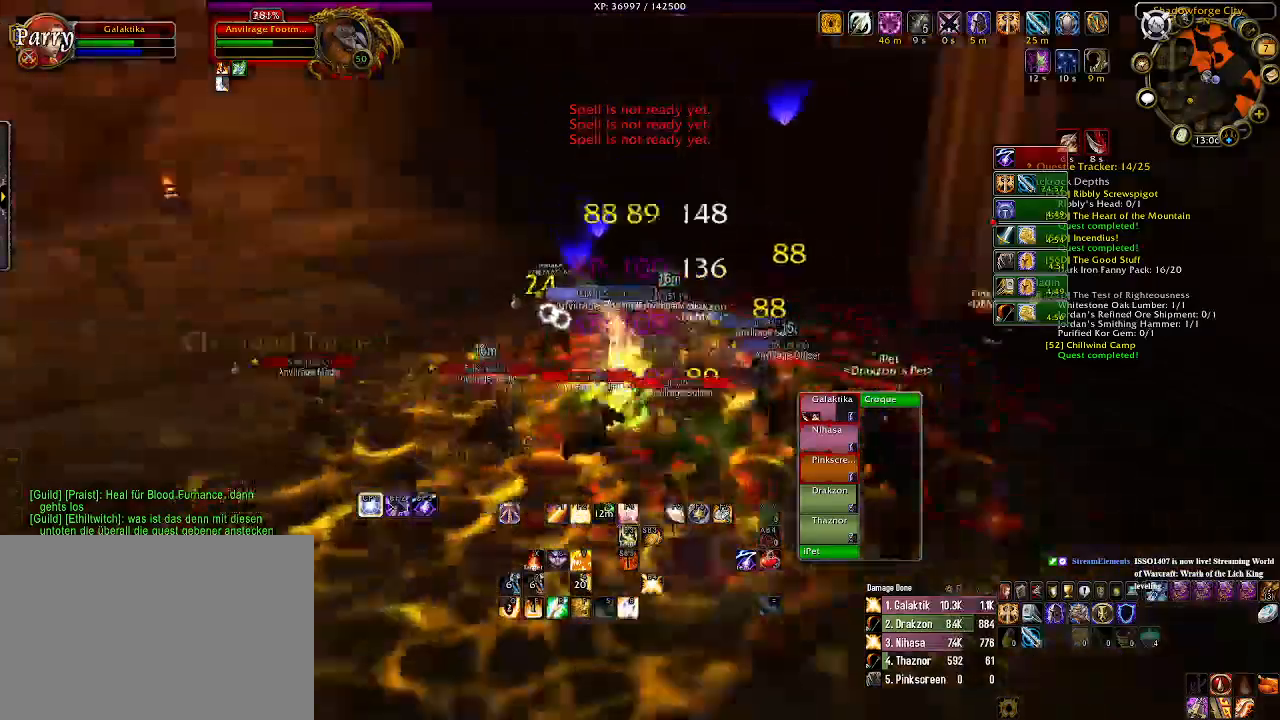
{"keys": ["s"], "mouse": ["right"], "events": [[166, "s", "down"], [200, "d", "up"], [350, "e", "down"], [500, "e", "up"]]}
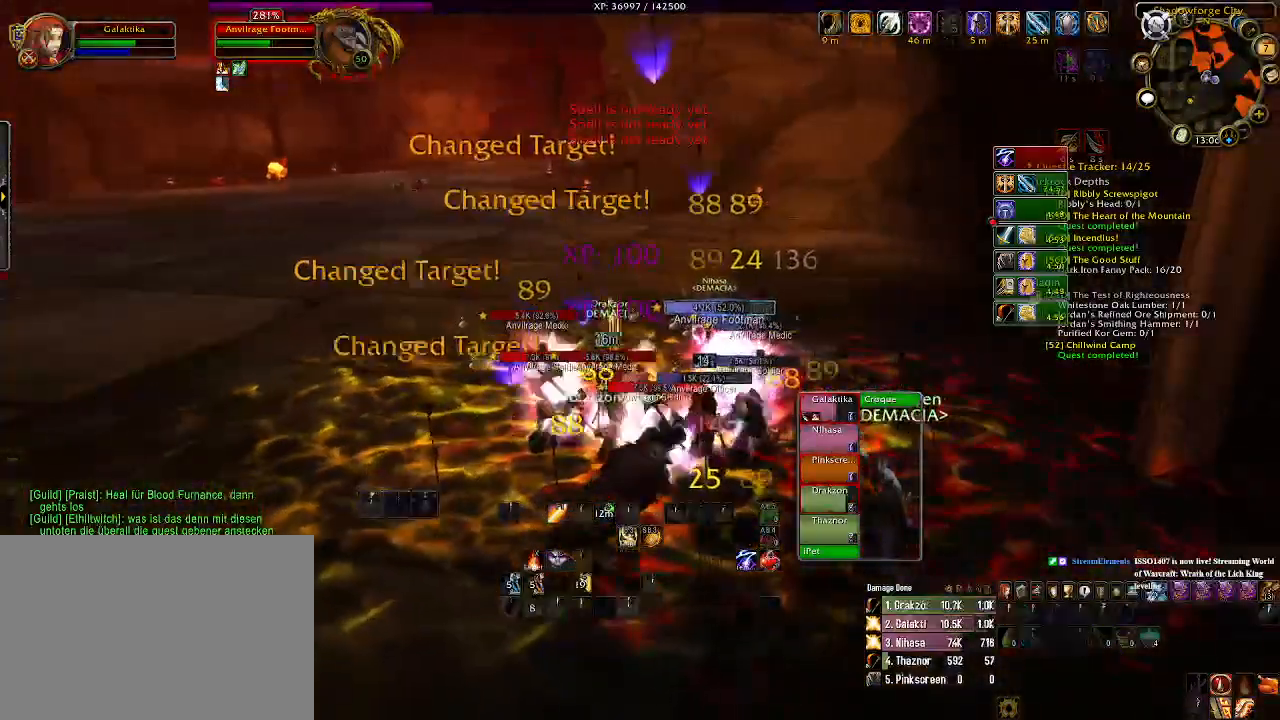
{"keys": ["s"], "mouse": ["right"], "events": [[66, "e", "down"], [200, "e", "up"], [283, "e", "down"], [383, "e", "up"]]}
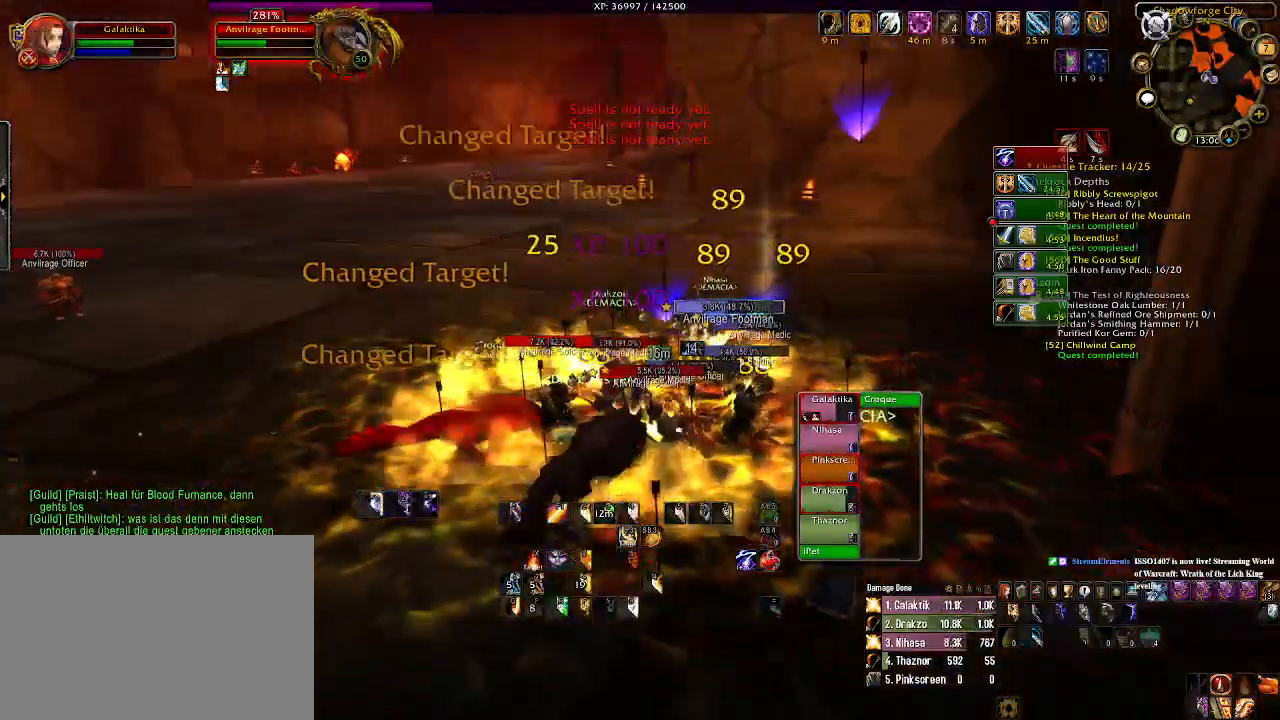
{"keys": [], "mouse": ["right"], "events": [[116, "s", "up"]]}
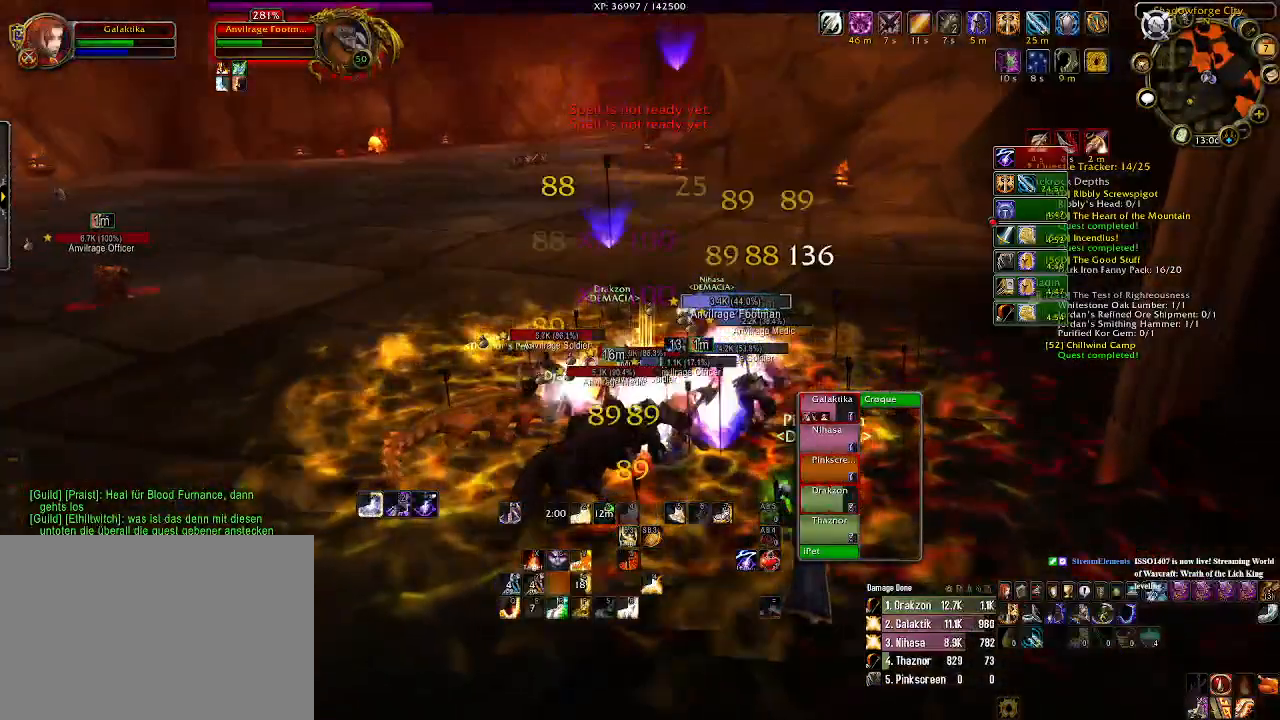
{"keys": [], "mouse": ["right"], "events": [[100, "s", "down"], [383, "s", "up"]]}
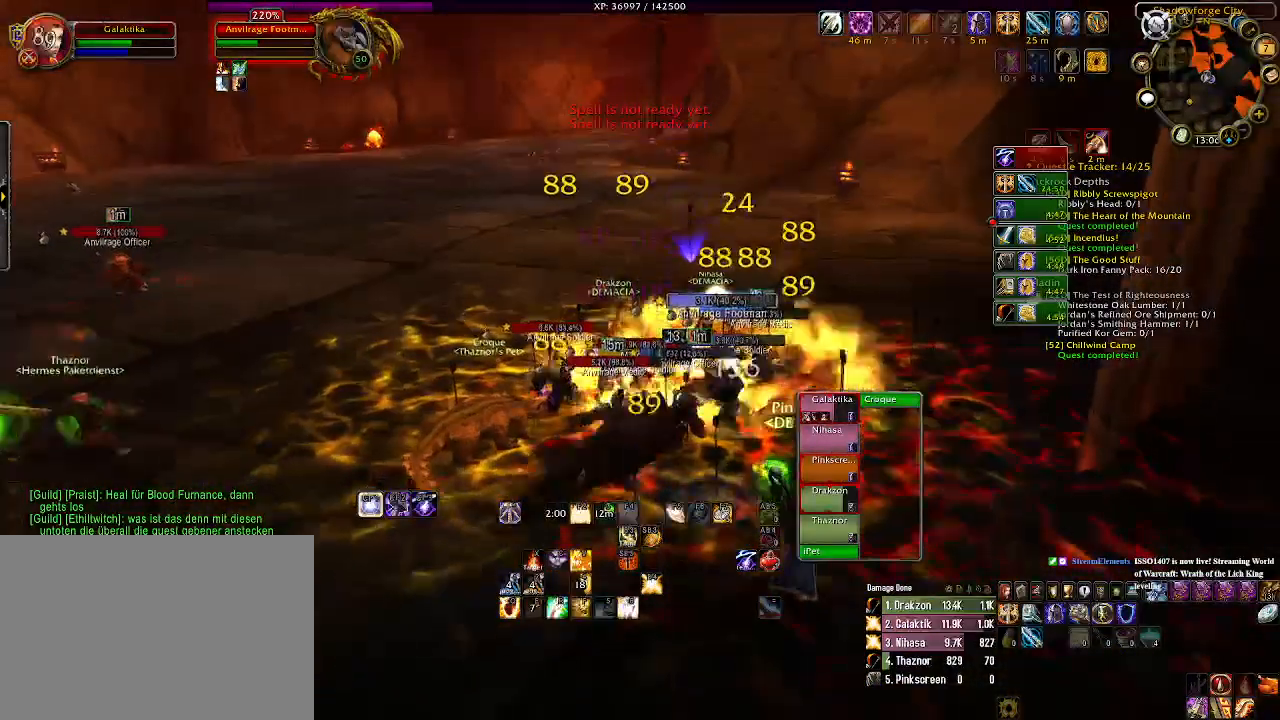
{"keys": ["s"], "mouse": ["right"], "events": [[500, "s", "down"]]}
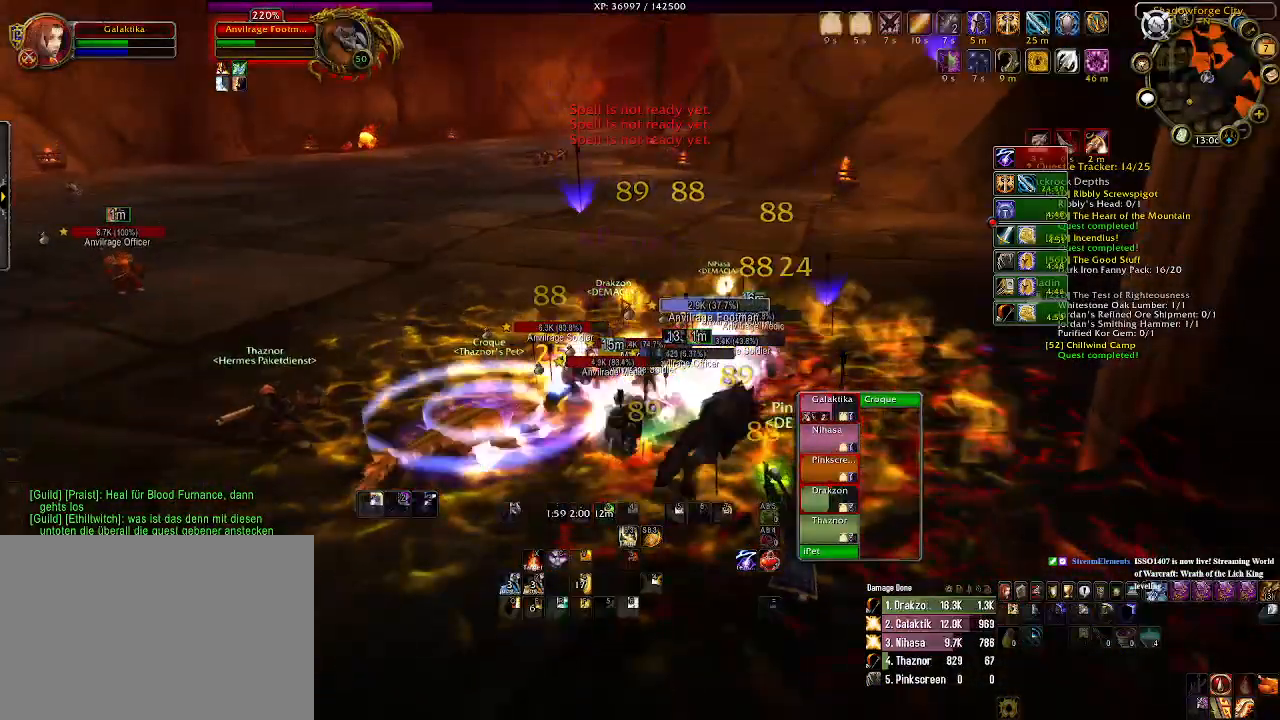
{"keys": ["1", "s"], "mouse": ["right"], "events": [[233, "1", "down"], [366, "1", "up"], [466, "1", "down"]]}
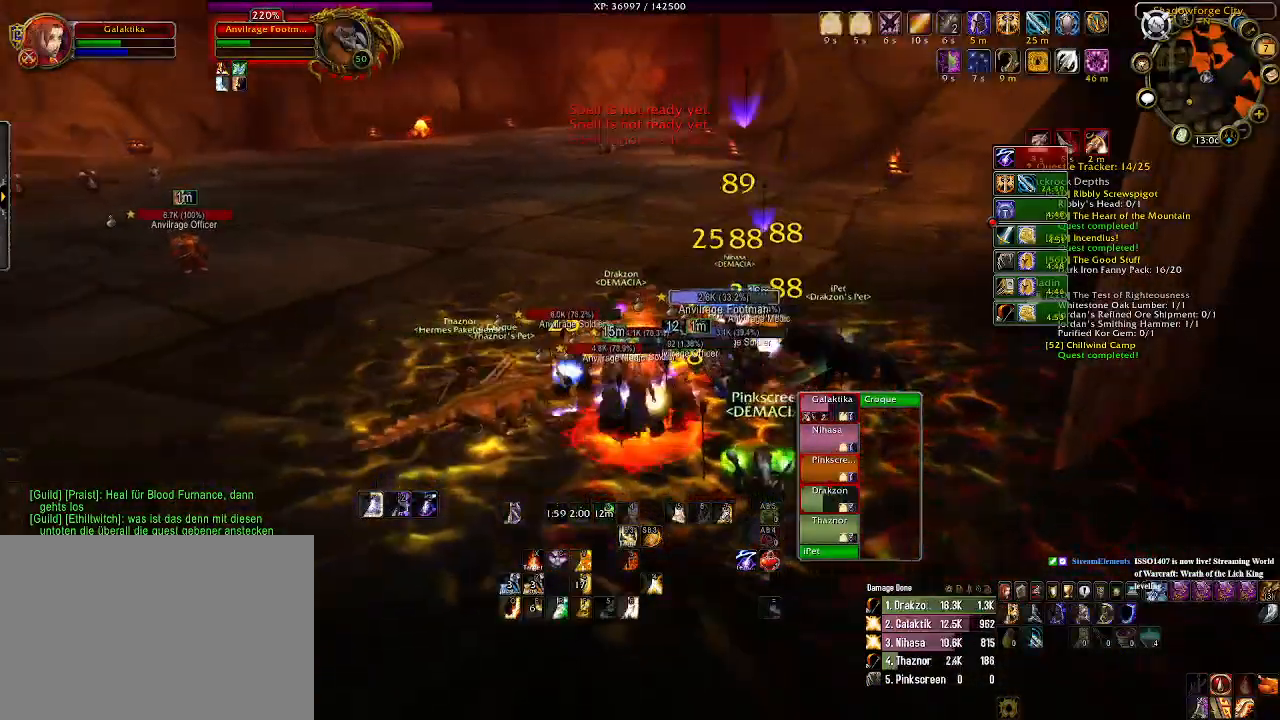
{"keys": ["s"], "mouse": [], "events": [[50, "mouse_right", "up"], [83, "1", "up"], [150, "1", "down"], [266, "1", "up"], [350, "1", "down"], [483, "1", "up"]]}
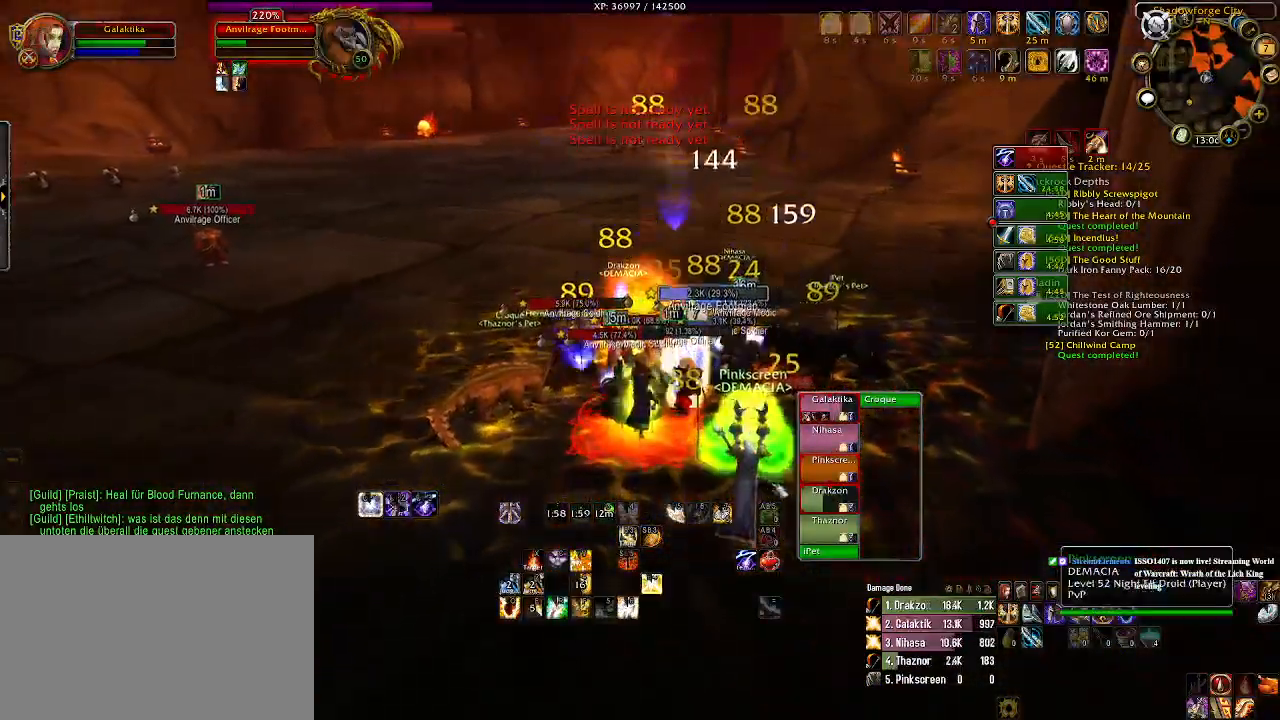
{"keys": ["s"], "mouse": [], "events": [[133, "1", "down"], [266, "1", "up"]]}
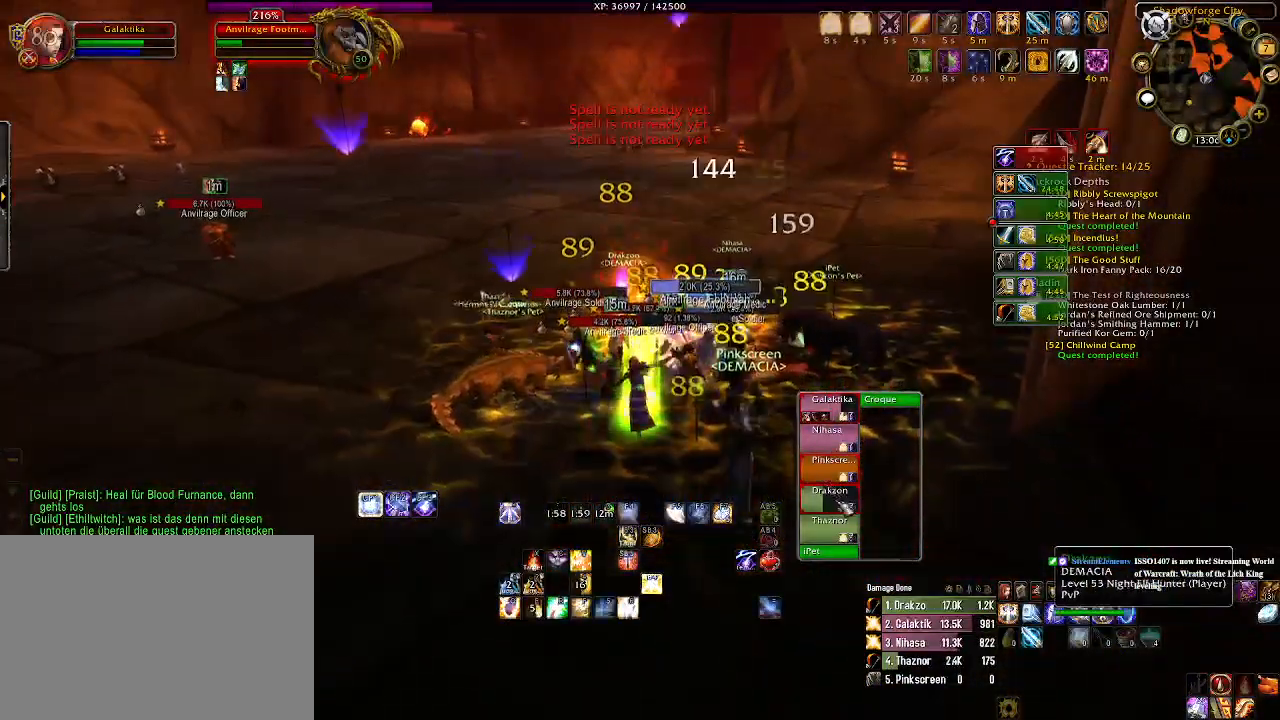
{"keys": ["shift"], "mouse": ["wheel"], "events": [[16, "mouse_left", "down"], [83, "s", "up"], [116, "mouse_left", "up"], [266, "shift", "down"], [433, "mouse_wheel", "down"]]}
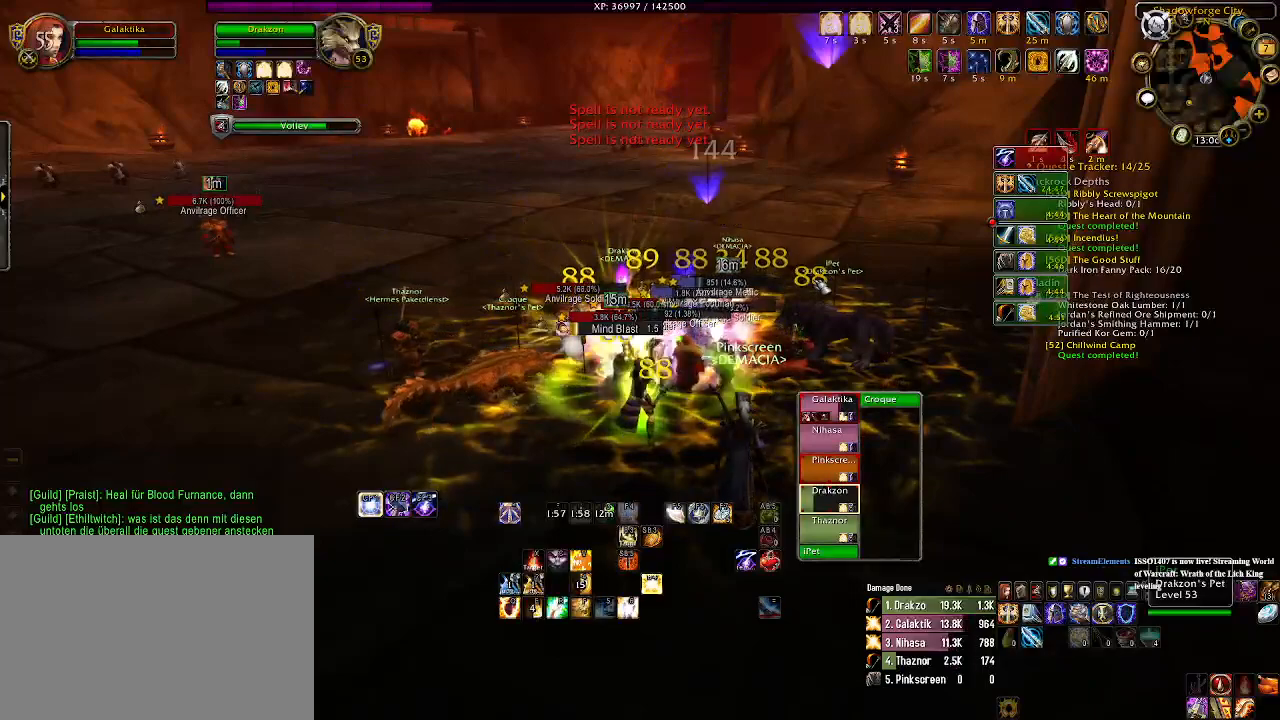
{"keys": ["1"], "mouse": ["right"], "events": [[50, "mouse_wheel", "up"], [216, "shift", "up"], [433, "1", "down"], [483, "mouse_right", "down"]]}
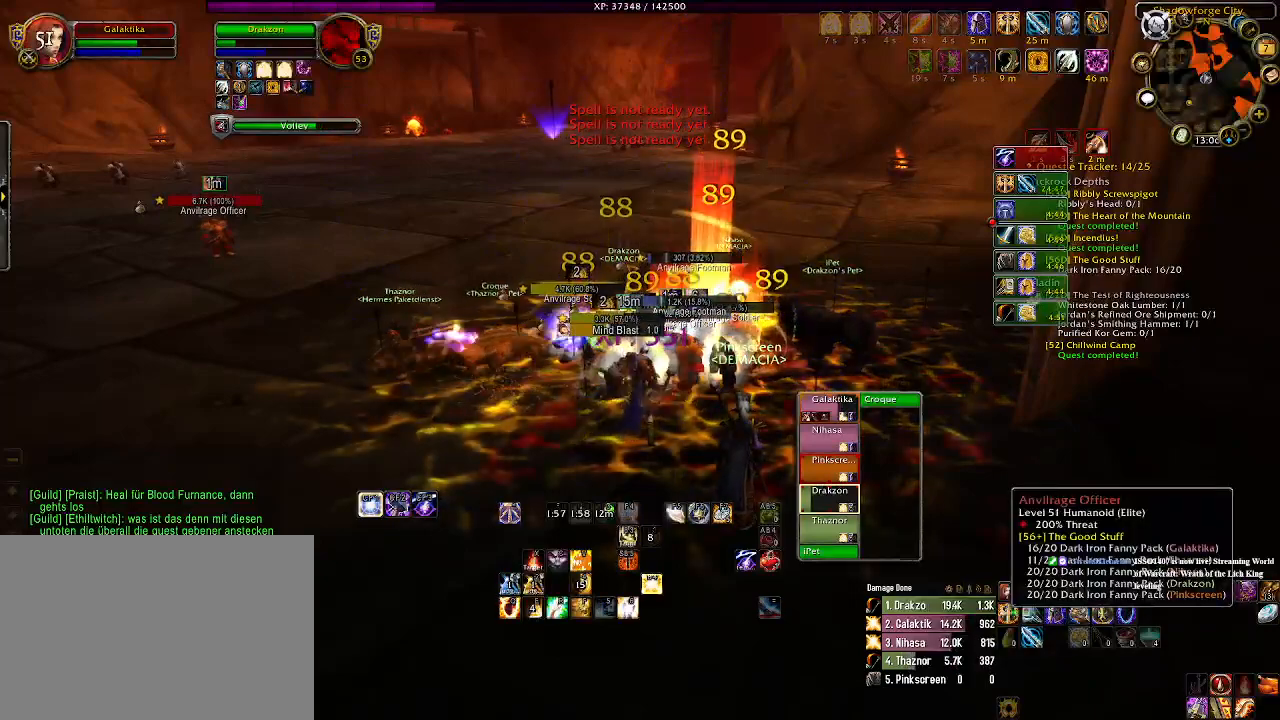
{"keys": [], "mouse": ["right"], "events": [[66, "1", "up"], [83, "mouse_right", "up"], [183, "1", "down"], [266, "1", "up"], [333, "mouse_right", "down"], [383, "1", "down"], [500, "1", "up"]]}
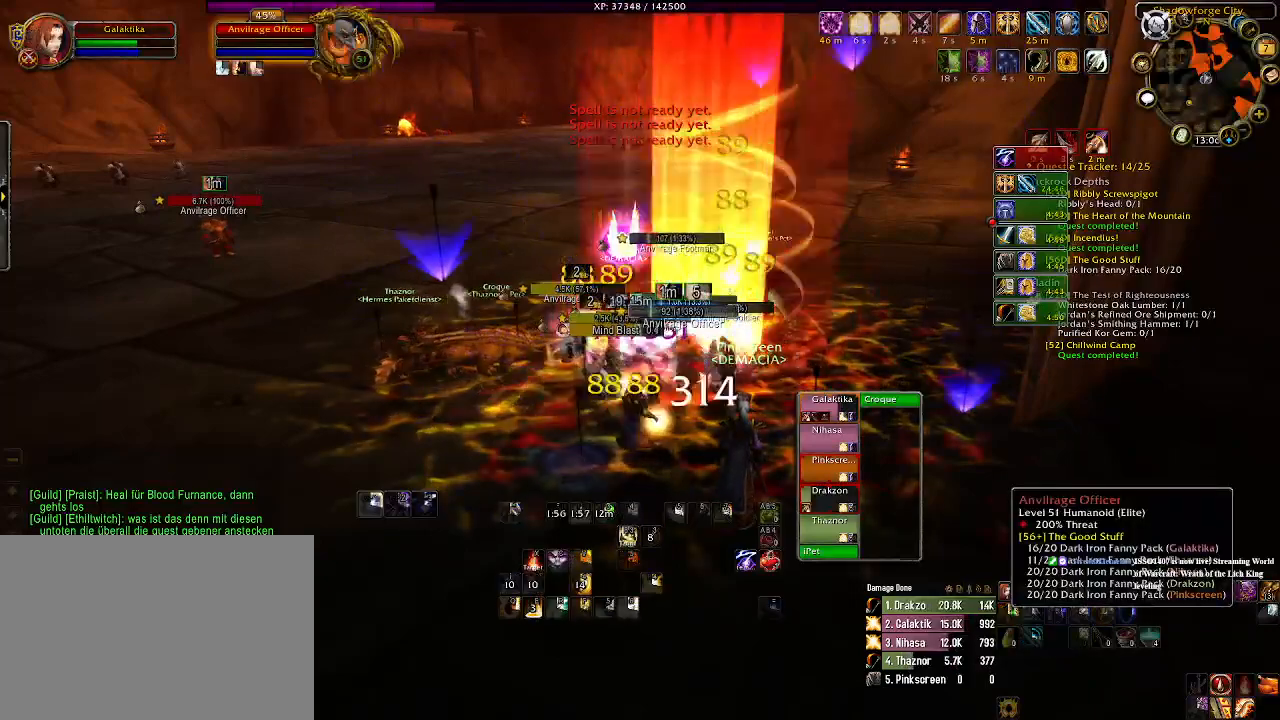
{"keys": [], "mouse": ["right"], "events": [[133, "mouse_right", "up"], [283, "mouse_right", "down"], [350, "mouse_right", "up"], [500, "mouse_right", "down"]]}
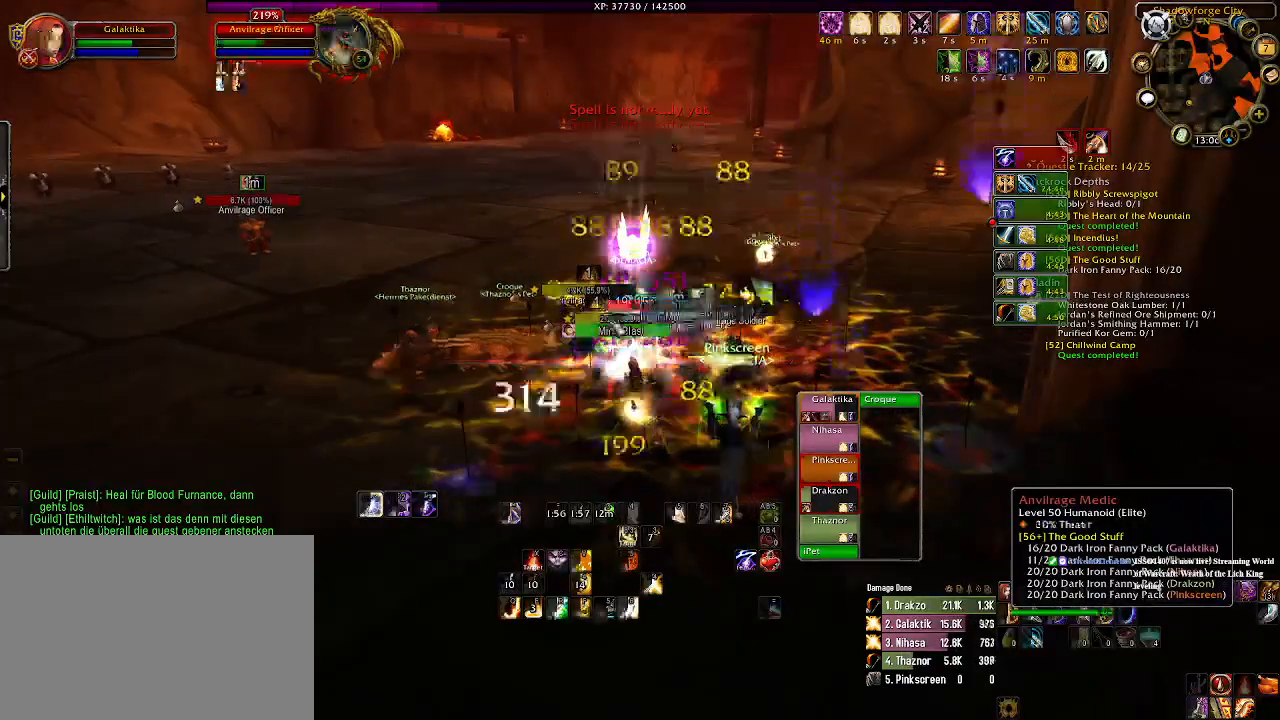
{"keys": [], "mouse": ["right"], "events": [[150, "mouse_wheel", "down"], [316, "mouse_wheel", "up"]]}
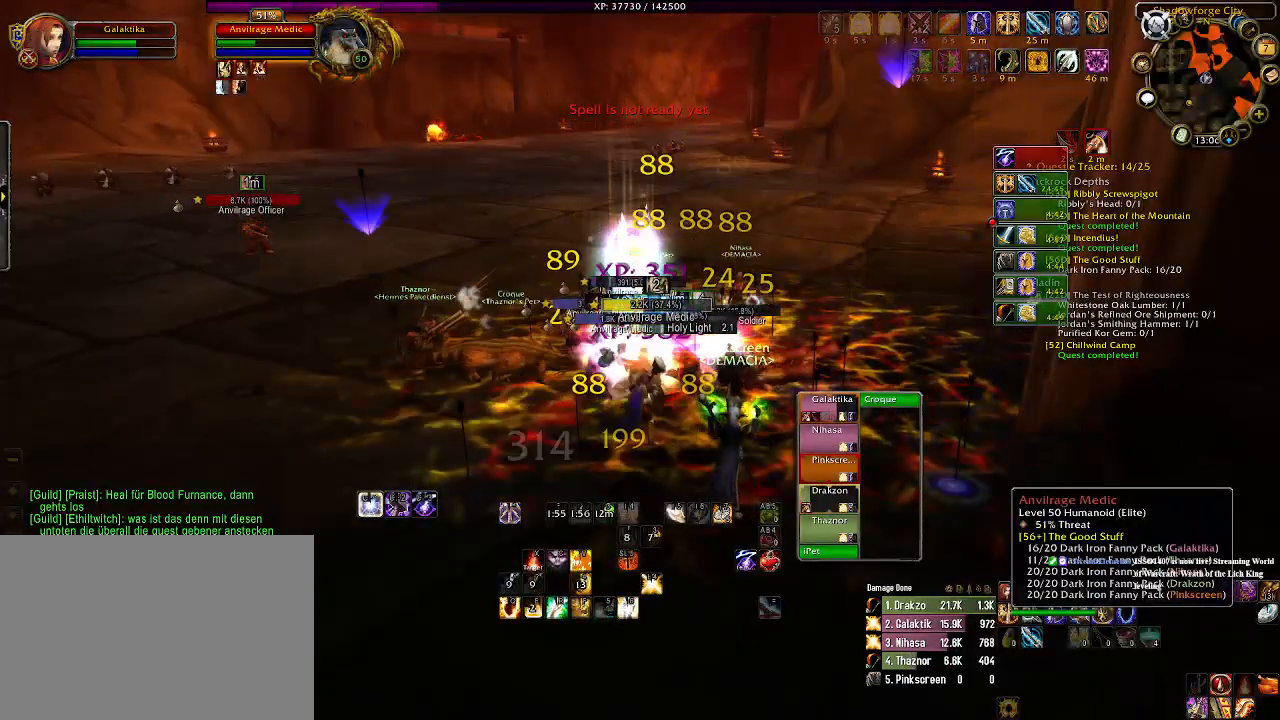
{"keys": ["1"], "mouse": [], "events": [[33, "1", "down"], [50, "mouse_right", "up"], [150, "1", "up"], [250, "1", "down"], [350, "1", "up"], [450, "1", "down"]]}
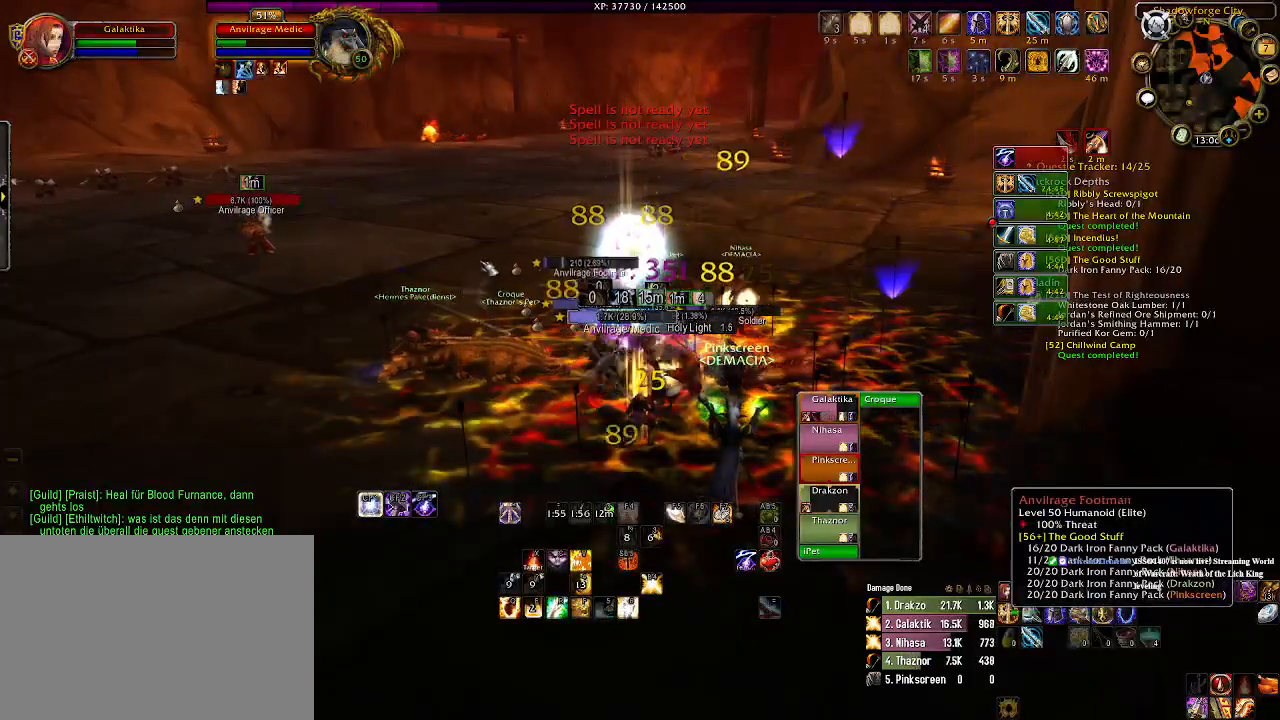
{"keys": [], "mouse": [], "events": [[66, "1", "up"]]}
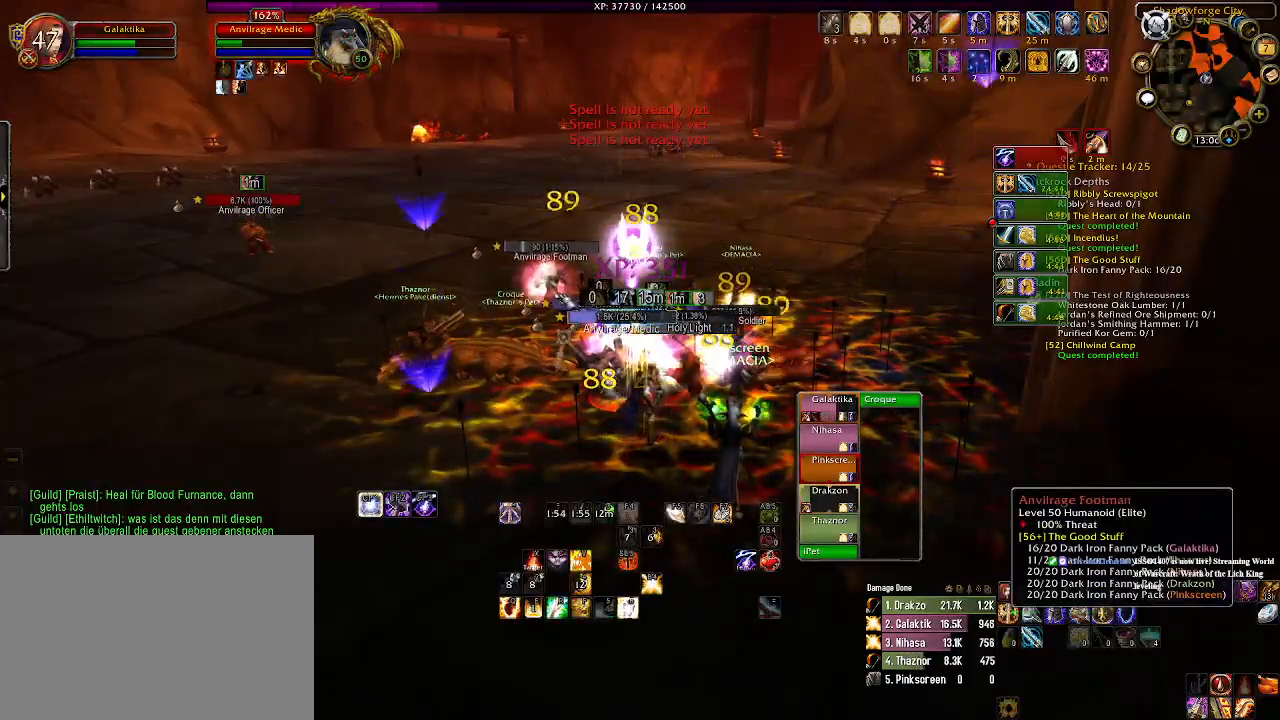
{"keys": [], "mouse": [], "events": [[233, "mouse_right", "down"], [300, "e", "down"], [316, "mouse_right", "up"], [416, "e", "up"]]}
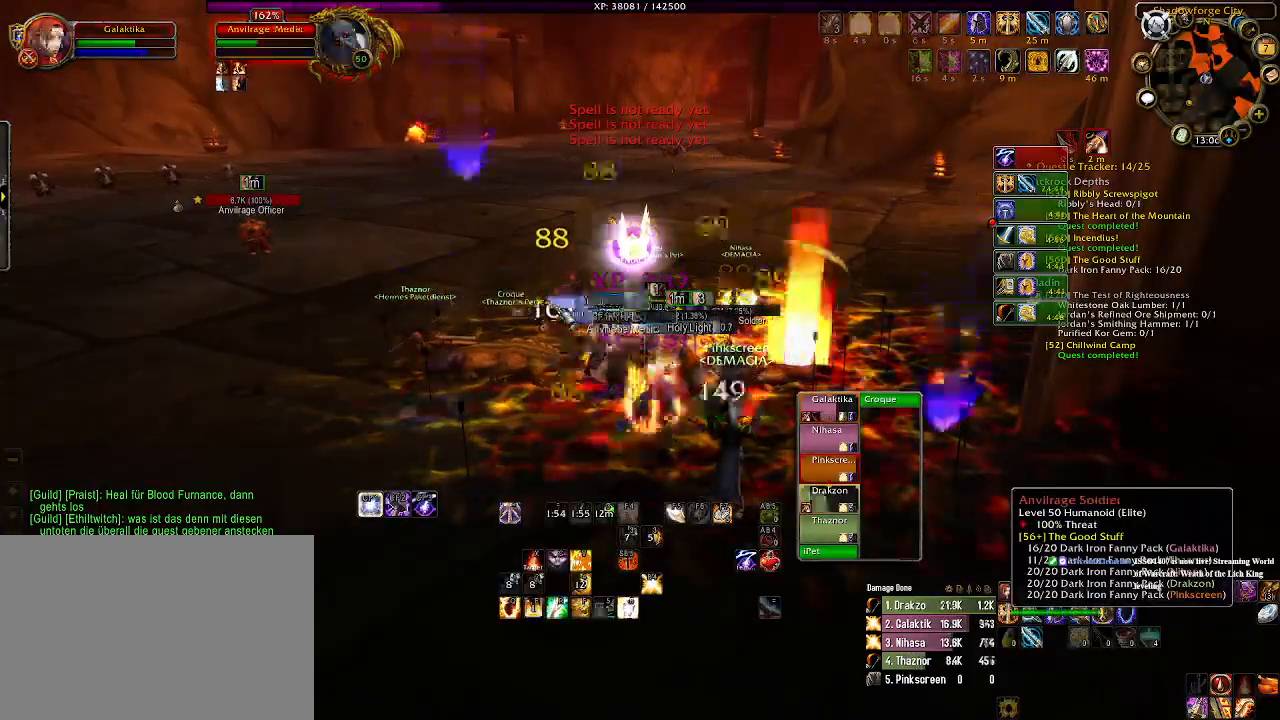
{"keys": [], "mouse": [], "events": [[66, "e", "down"], [150, "e", "up"], [266, "e", "down"], [383, "e", "up"]]}
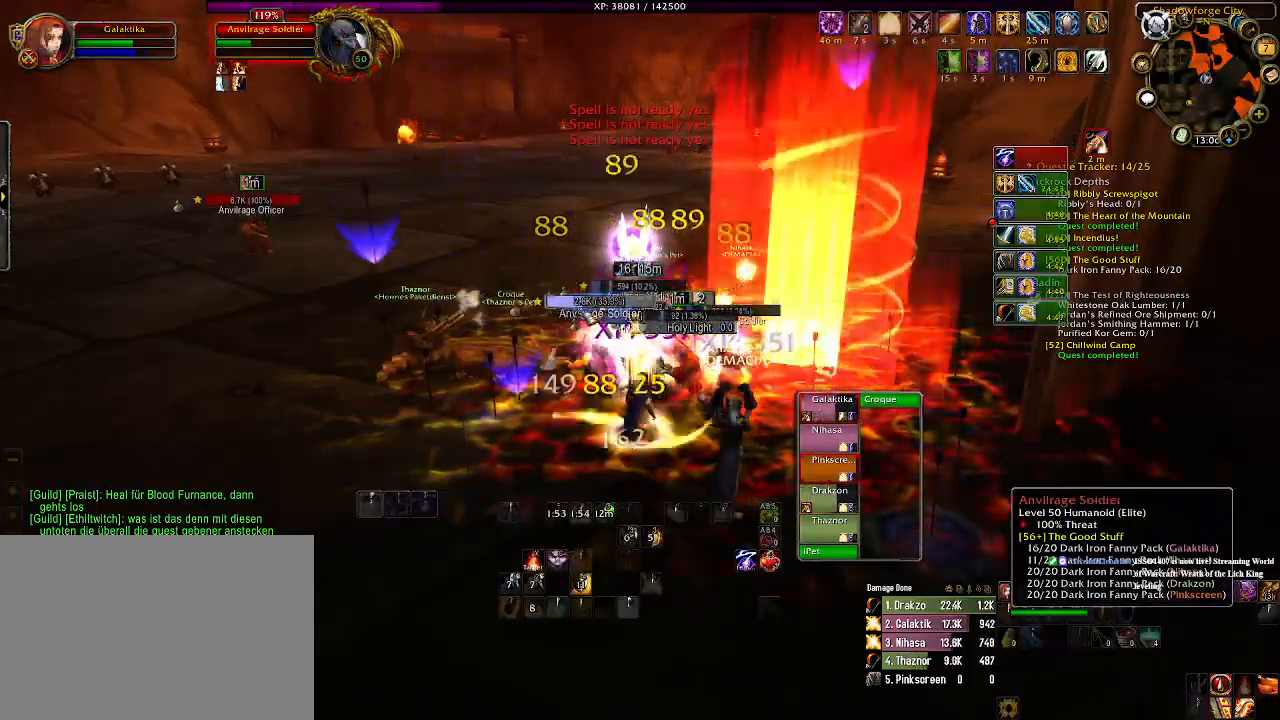
{"keys": ["1"], "mouse": ["right"], "events": [[233, "1", "down"], [333, "1", "up"], [333, "mouse_right", "down"], [450, "1", "down"]]}
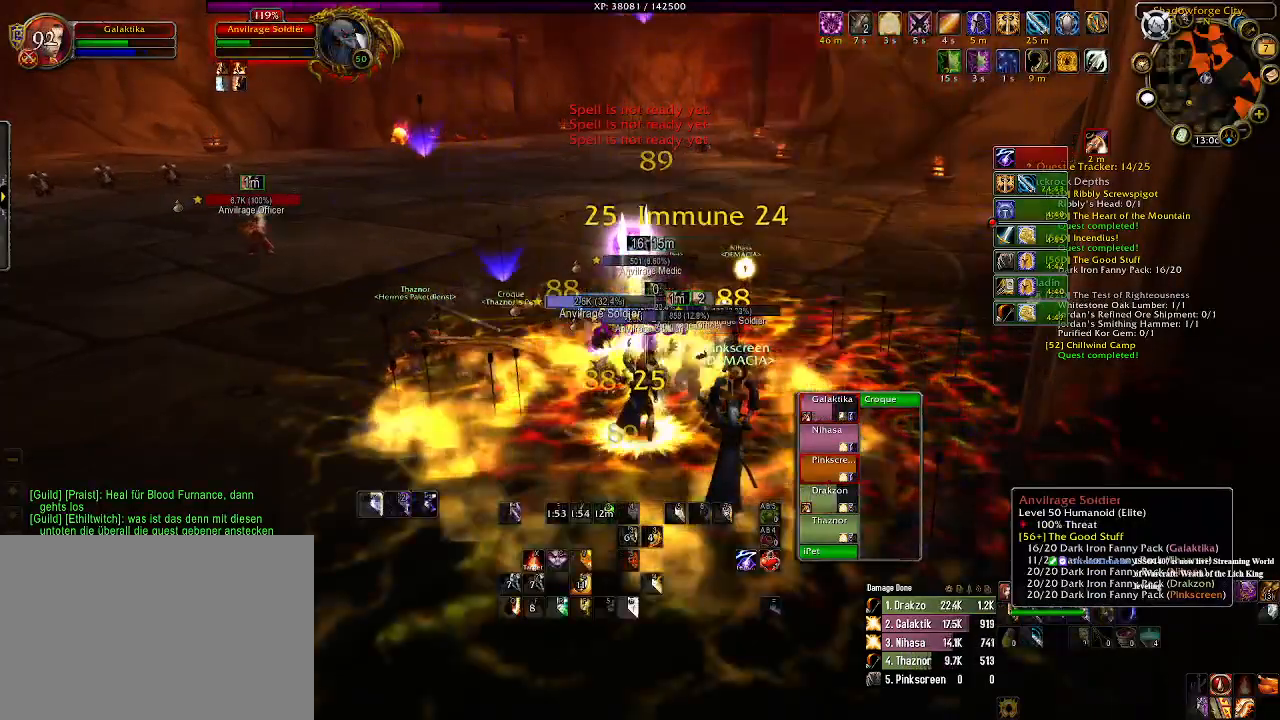
{"keys": [], "mouse": ["right"], "events": [[66, "1", "up"], [216, "1", "down"], [283, "1", "up"]]}